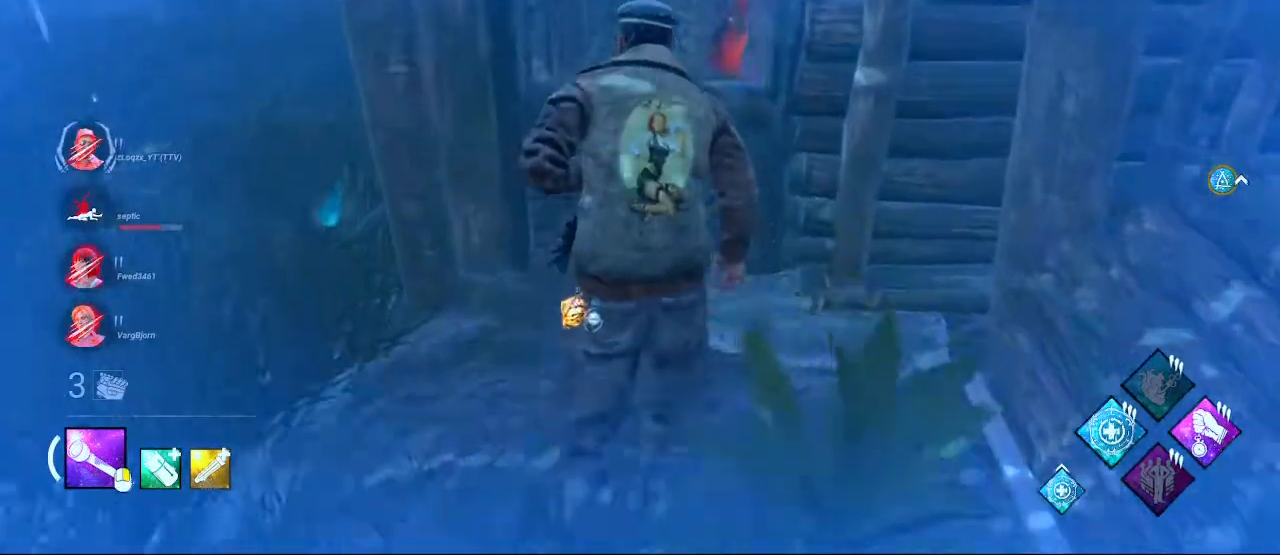
Gameplay with keyboard and mouse; each line is a JSON object with the keys and mouse buttons held at the frame after it. "events" lists presses ("down") and releases ("up") of "1", "2", "3", "4", "5", "a", "alt", "c", "caps_lock", "ctrl", "d", "e", "f", "g", "q", "r", "s", "shift", "space", "t", "tab", "v", "w", "x", "z", "mouse_left", "mouse_wheel" and "mouse_right" between this image and that frame as [ms after this image, input, new state], when the widget could be followed in between. "mouse_left", "mouse_wheel", "mouse_right" = the "left", "wheel", "right" buttons of the "mouse" list. No other keys are recorded. "wheel" means that the mouse wheel is clicked or scrolled. Not read: mouse_move.
{"keys": ["shift", "w"], "mouse": [], "events": [[83, "space", "down"], [167, "space", "up"], [267, "space", "down"], [400, "space", "up"]]}
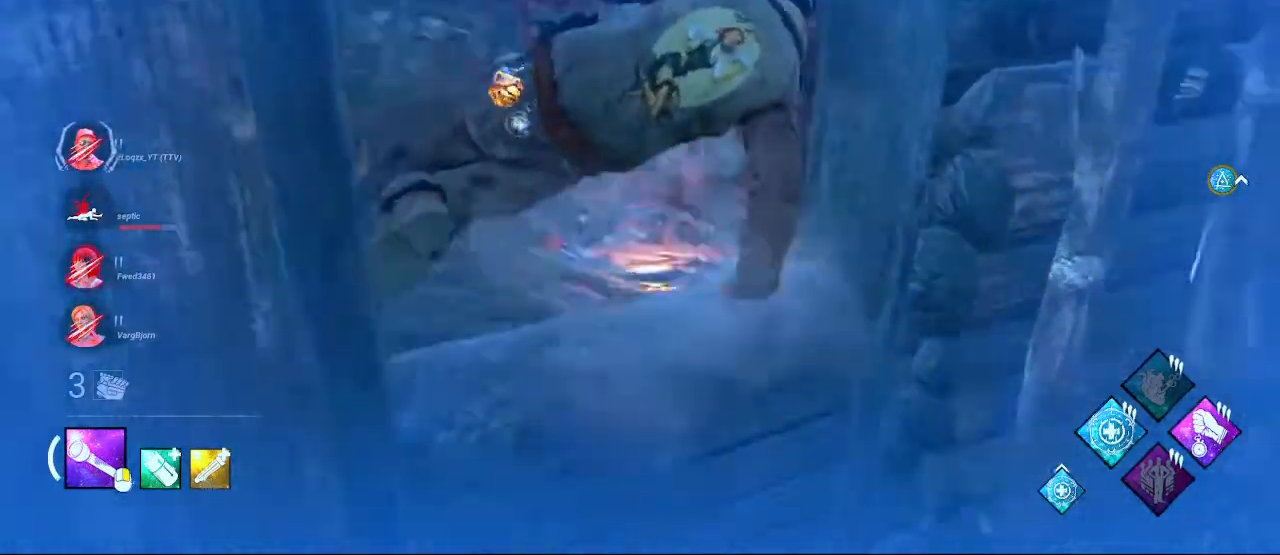
{"keys": ["a", "s", "shift"], "mouse": [], "events": [[100, "w", "up"], [150, "a", "down"], [233, "s", "down"]]}
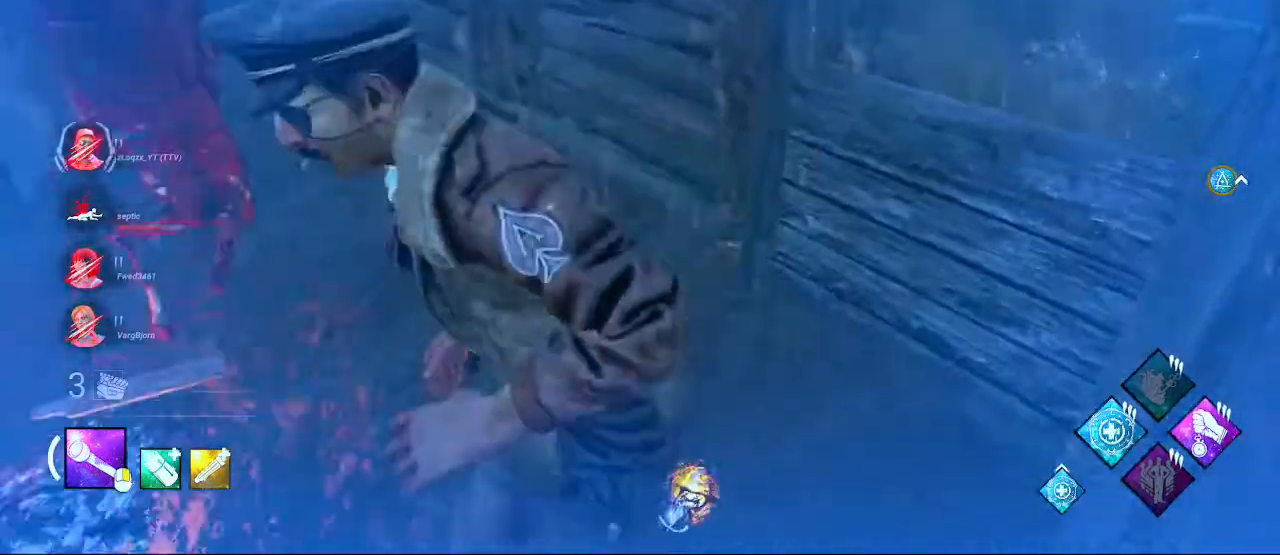
{"keys": ["d", "shift", "w"], "mouse": [], "events": [[250, "a", "up"], [300, "d", "down"], [383, "s", "up"], [483, "w", "down"]]}
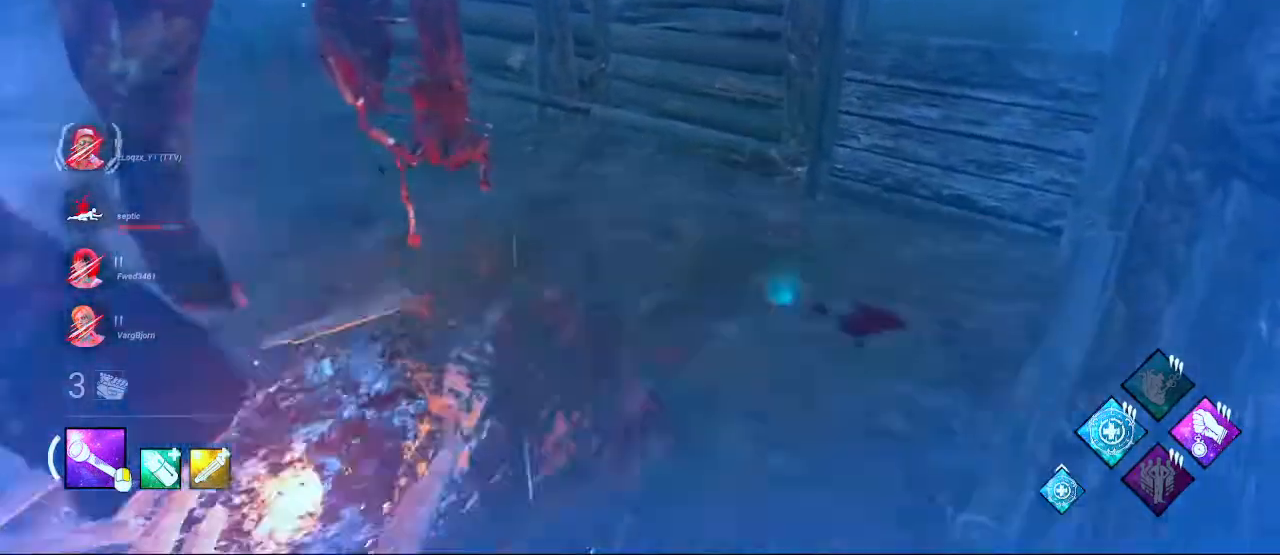
{"keys": ["d", "shift", "space", "w"], "mouse": [], "events": [[417, "space", "down"]]}
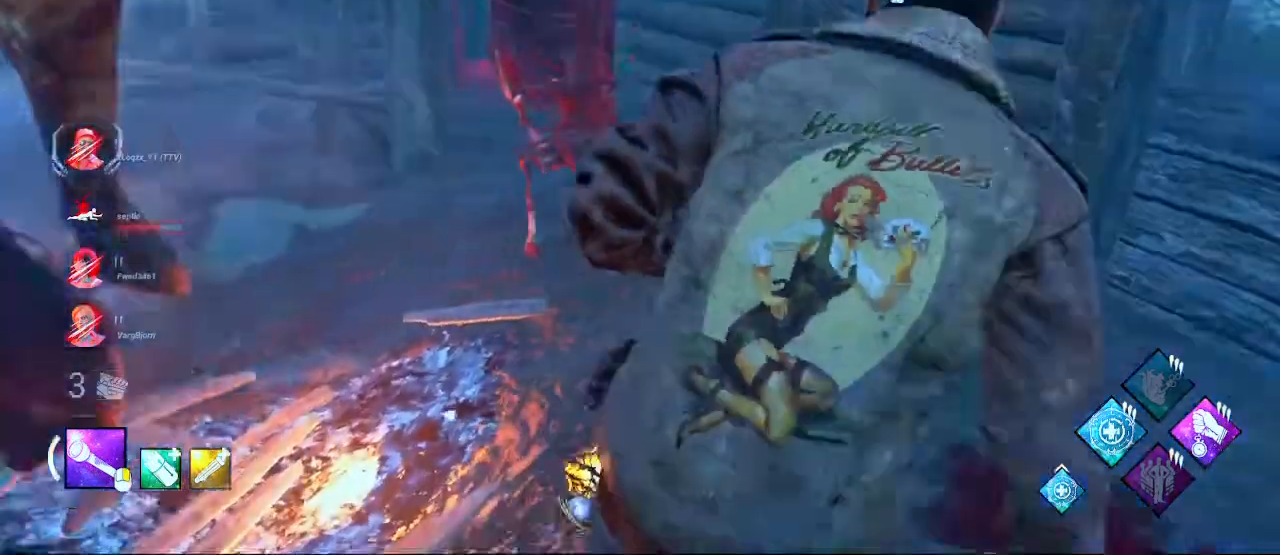
{"keys": ["d", "shift", "w"], "mouse": [], "events": [[67, "space", "up"], [117, "space", "down"], [200, "space", "up"], [250, "space", "down"], [350, "space", "up"], [400, "space", "down"], [483, "space", "up"]]}
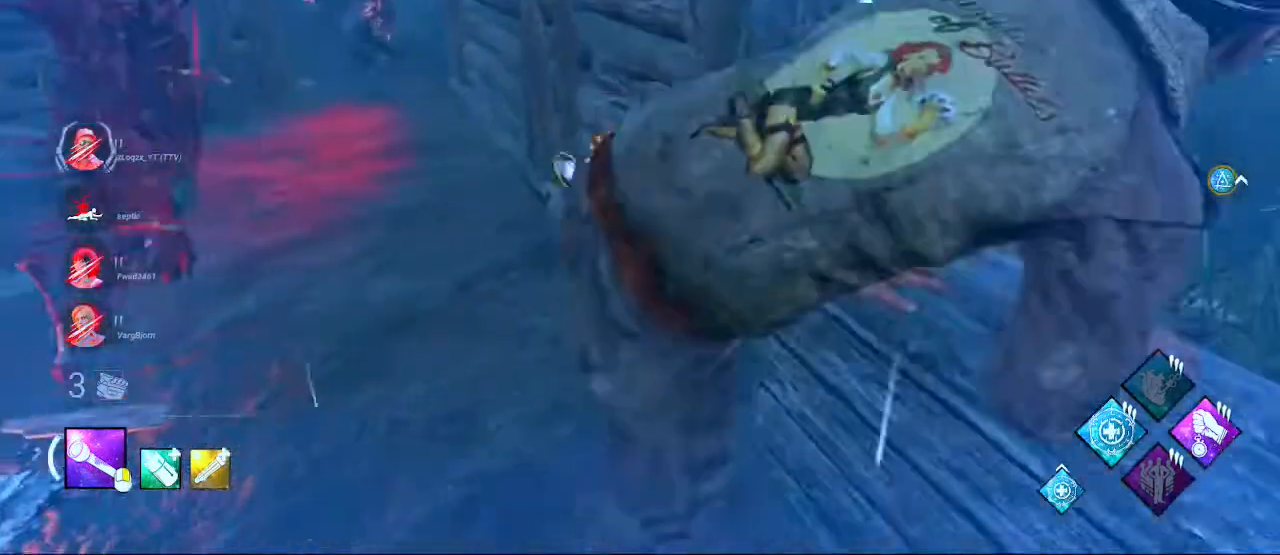
{"keys": ["d", "shift"], "mouse": [], "events": [[33, "space", "down"], [267, "space", "up"], [500, "w", "up"]]}
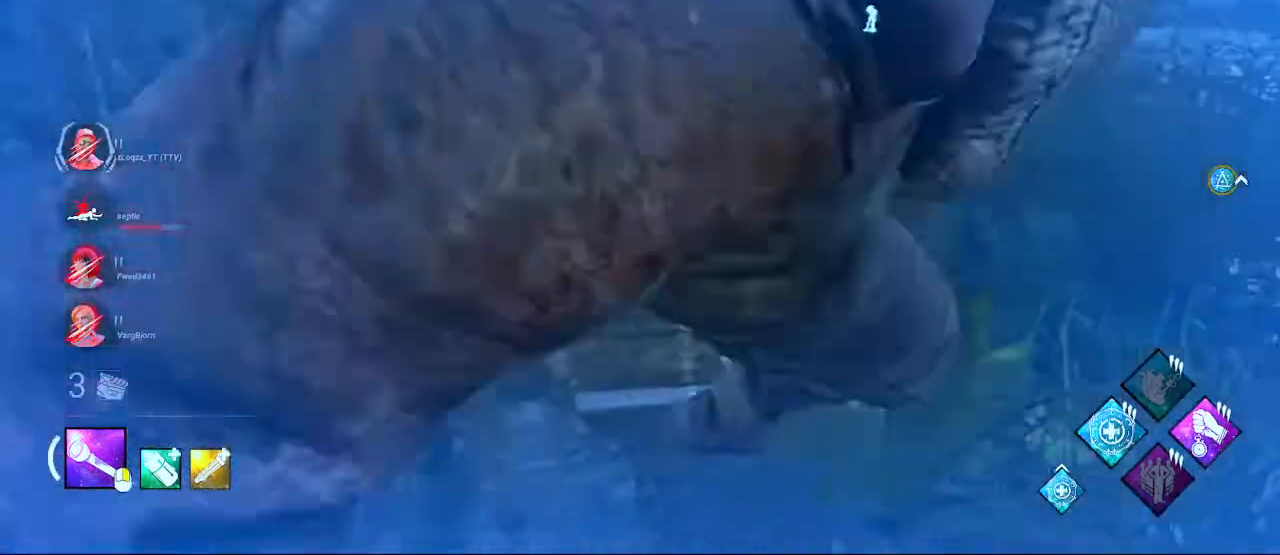
{"keys": ["a", "s", "shift"], "mouse": [], "events": [[150, "a", "down"], [150, "s", "down"], [367, "d", "up"]]}
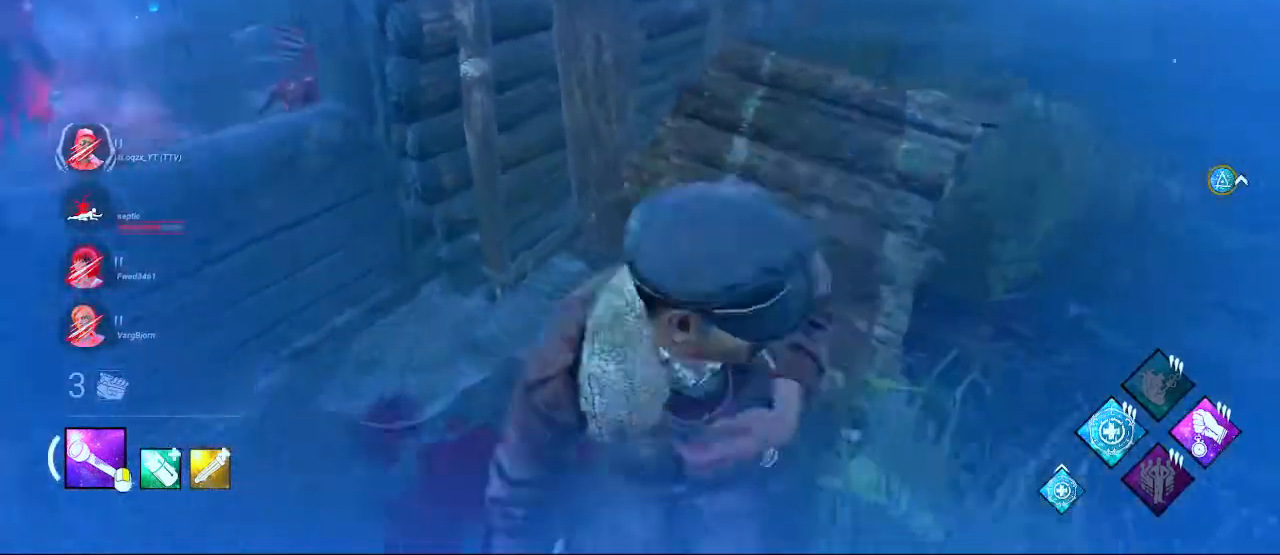
{"keys": ["a", "s", "shift"], "mouse": [], "events": [[17, "s", "up"], [250, "s", "down"]]}
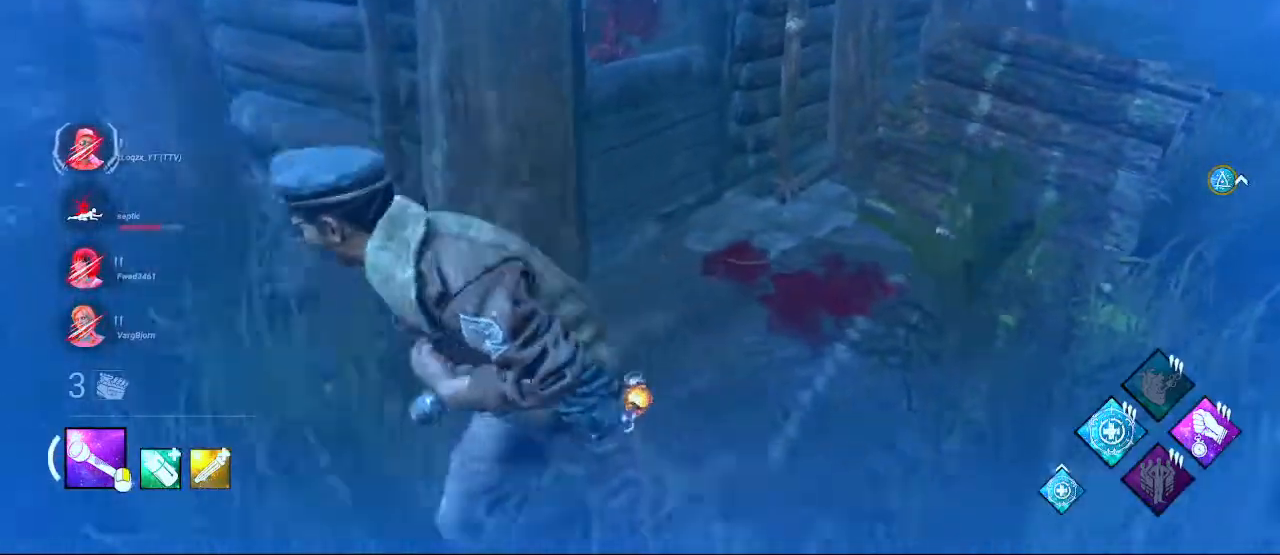
{"keys": ["a", "shift"], "mouse": [], "events": [[83, "s", "up"], [217, "w", "down"], [400, "w", "up"]]}
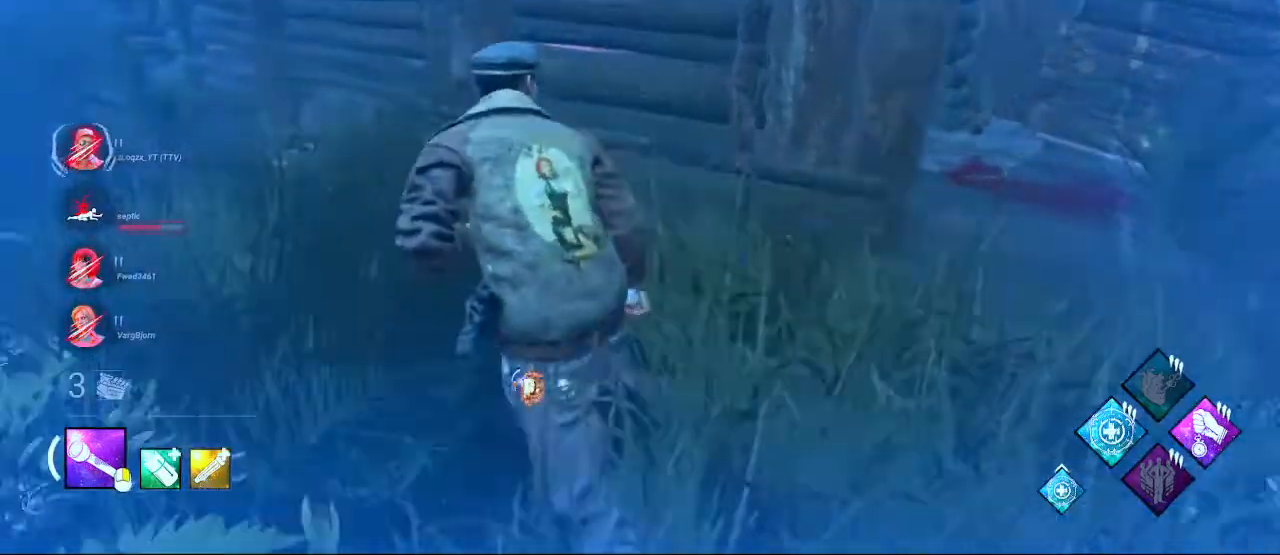
{"keys": ["a", "shift", "w"], "mouse": [], "events": [[133, "w", "down"]]}
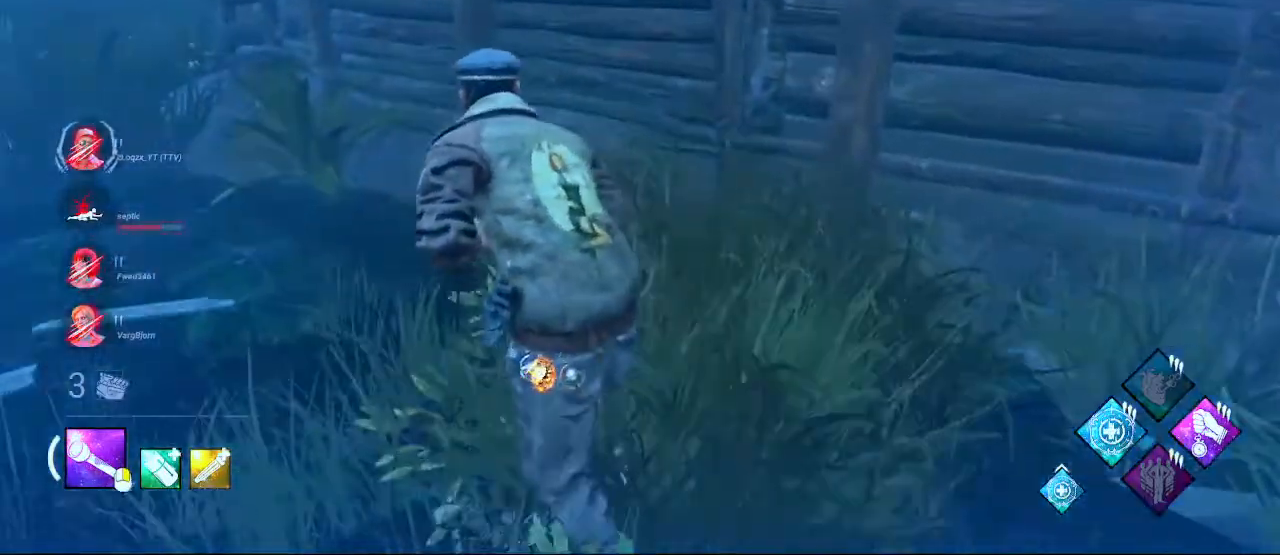
{"keys": ["a", "shift"], "mouse": [], "events": [[433, "w", "up"]]}
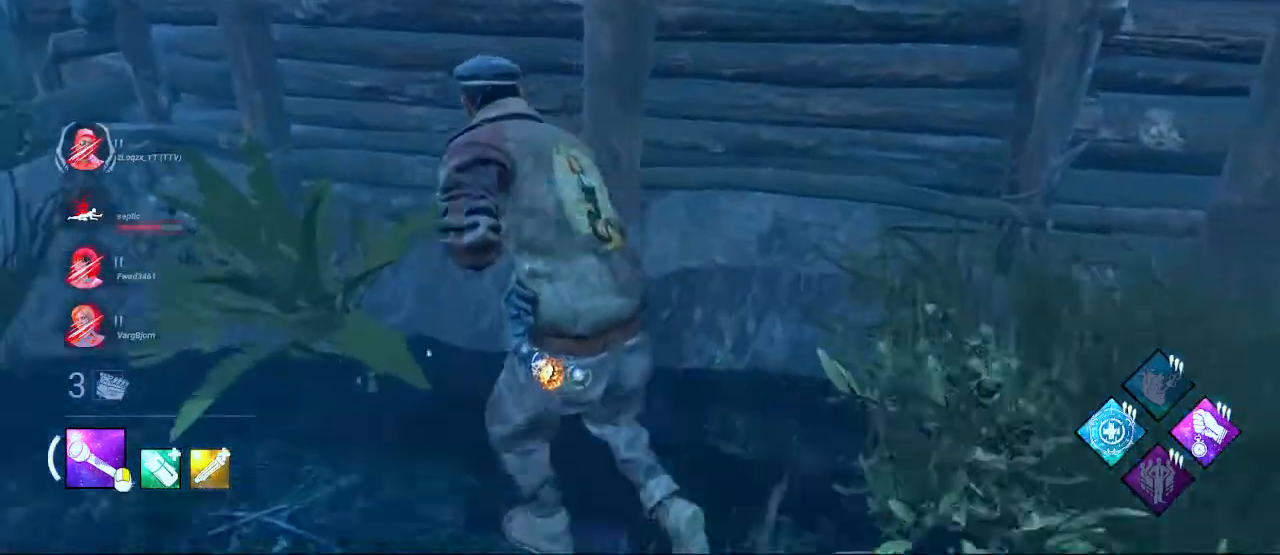
{"keys": ["a", "shift"], "mouse": [], "events": []}
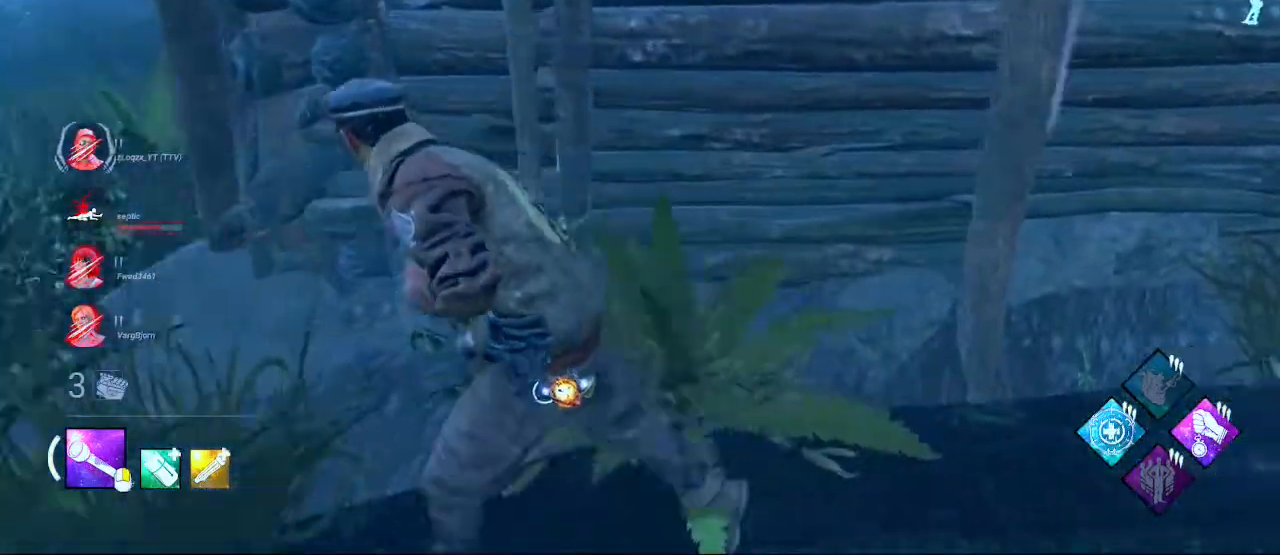
{"keys": ["a", "shift", "w"], "mouse": [], "events": [[50, "s", "down"], [133, "s", "up"], [283, "w", "down"]]}
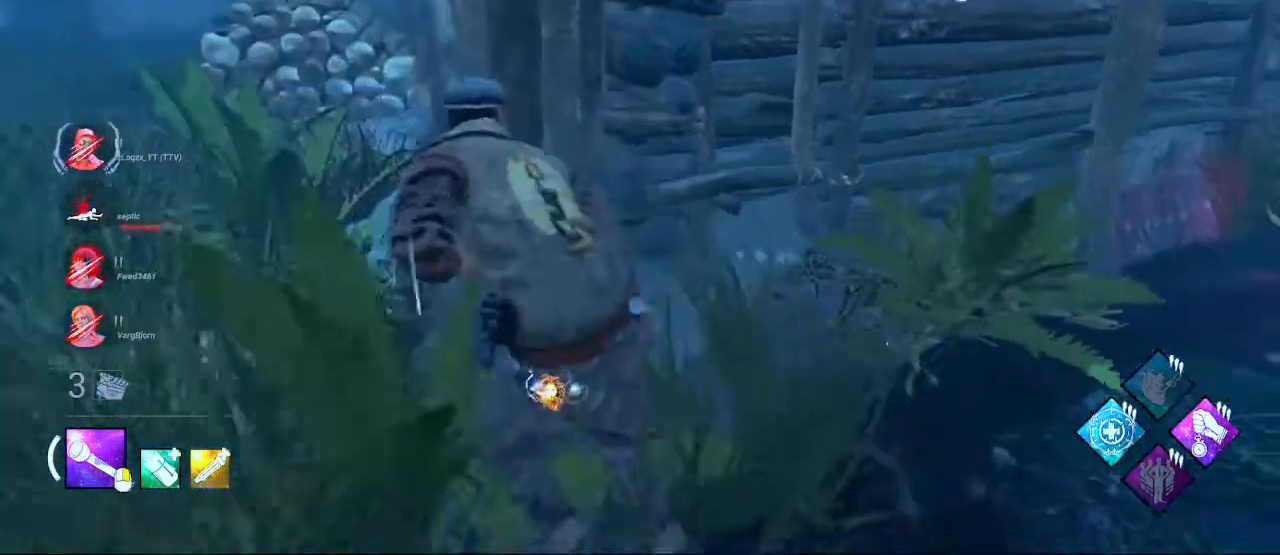
{"keys": ["a", "shift", "w"], "mouse": [], "events": []}
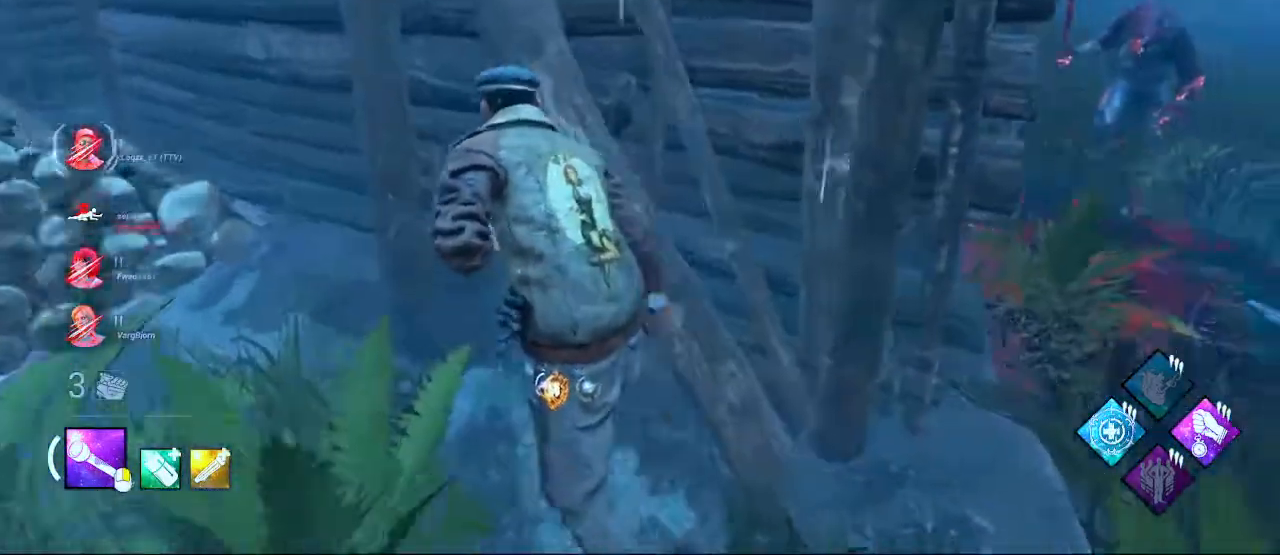
{"keys": ["a", "s", "shift"], "mouse": [], "events": [[117, "w", "up"], [217, "s", "down"], [350, "s", "up"], [450, "s", "down"]]}
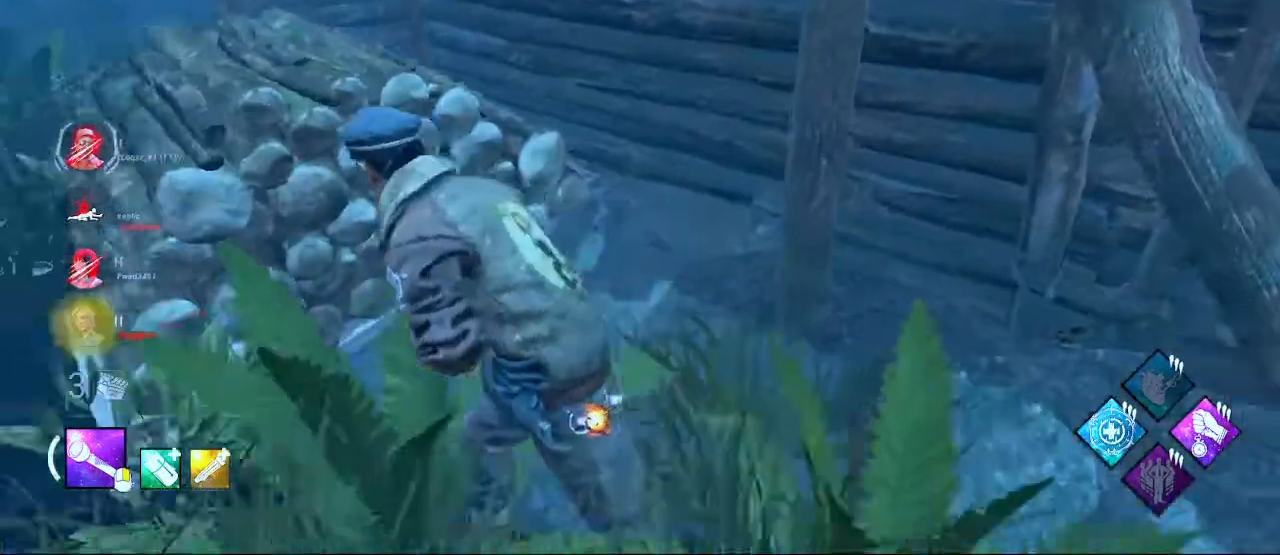
{"keys": ["a", "shift", "w"], "mouse": [], "events": [[50, "s", "up"], [133, "s", "down"], [183, "s", "up"], [433, "w", "down"]]}
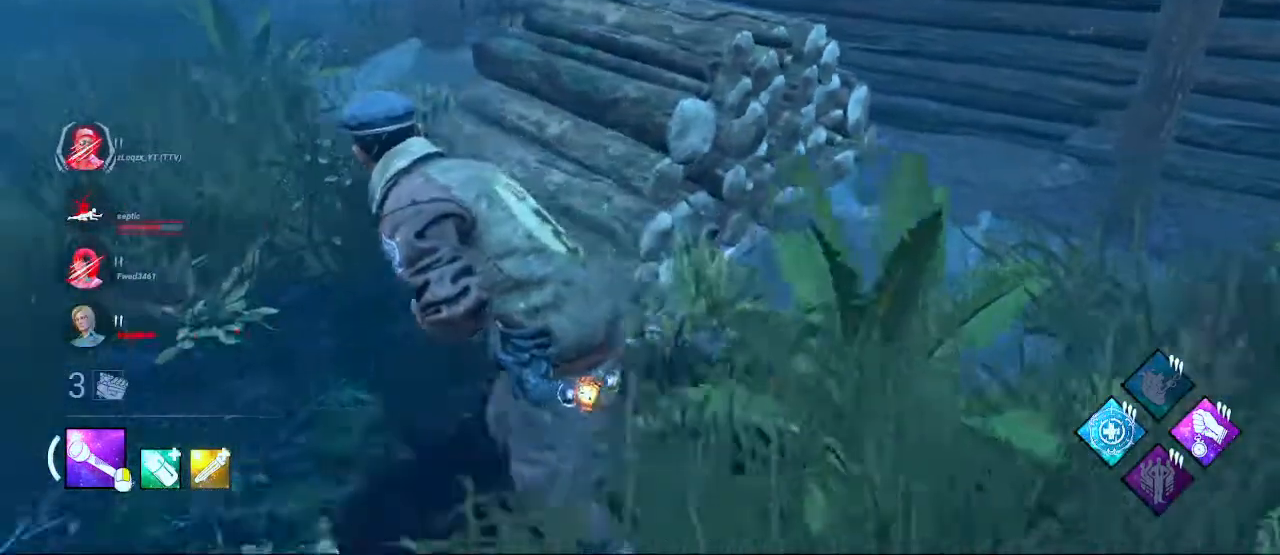
{"keys": ["a", "shift", "w"], "mouse": [], "events": [[250, "w", "up"], [433, "w", "down"]]}
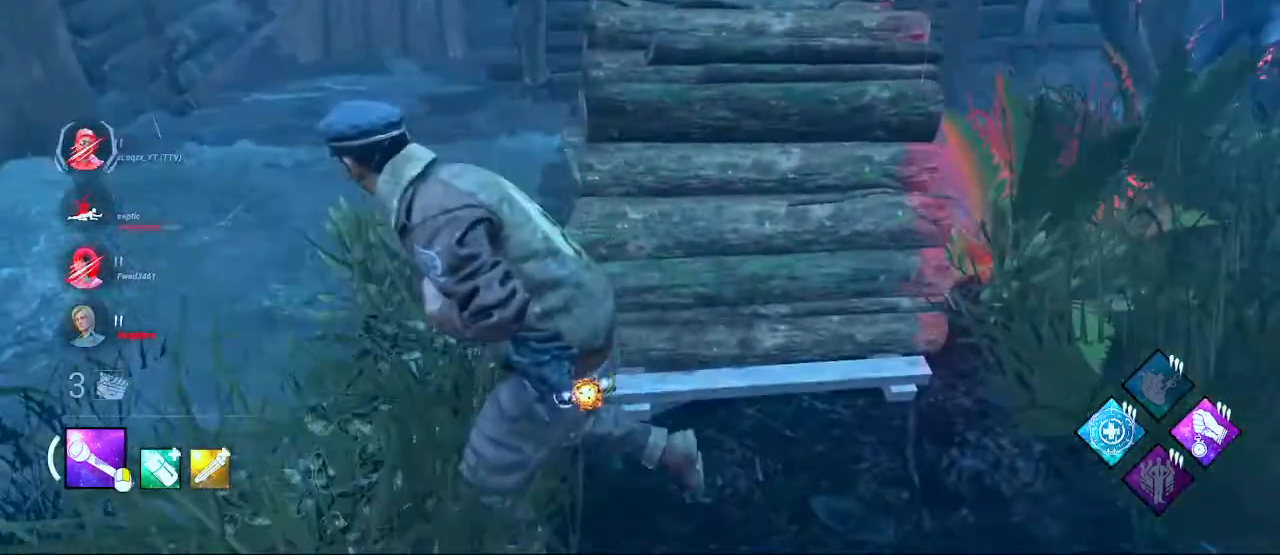
{"keys": ["shift", "w"], "mouse": [], "events": [[367, "a", "up"]]}
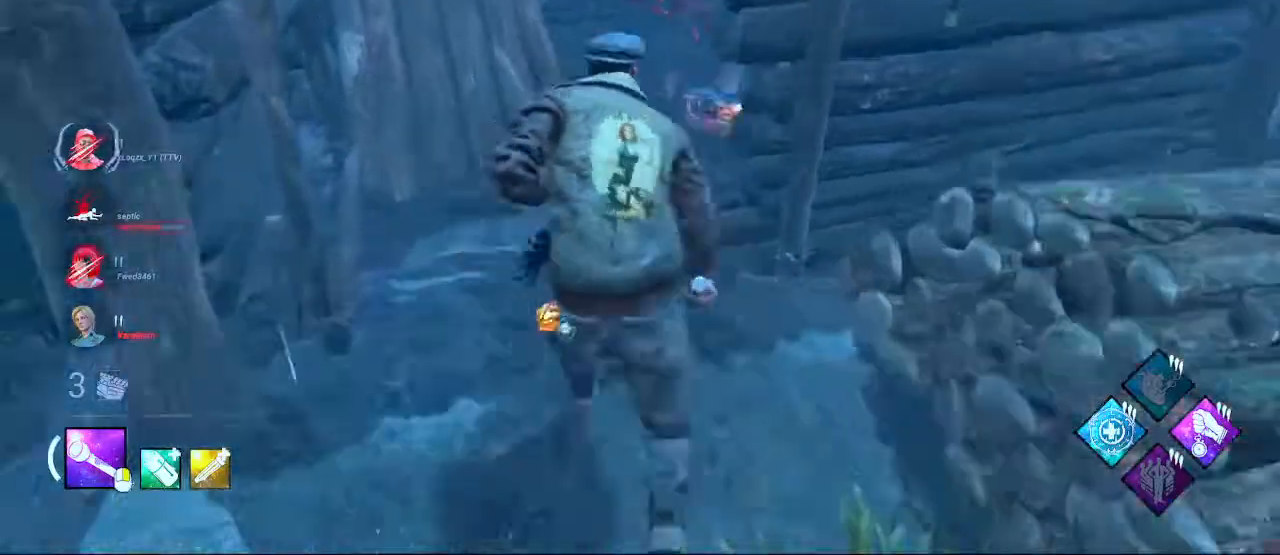
{"keys": ["shift", "w"], "mouse": [], "events": []}
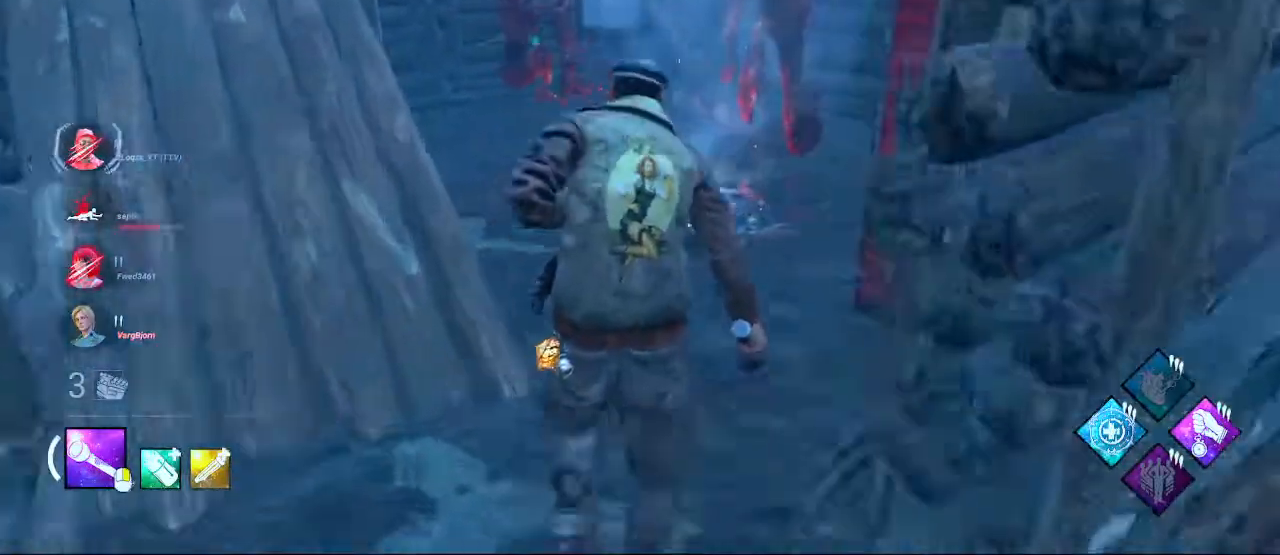
{"keys": ["shift", "w"], "mouse": [], "events": []}
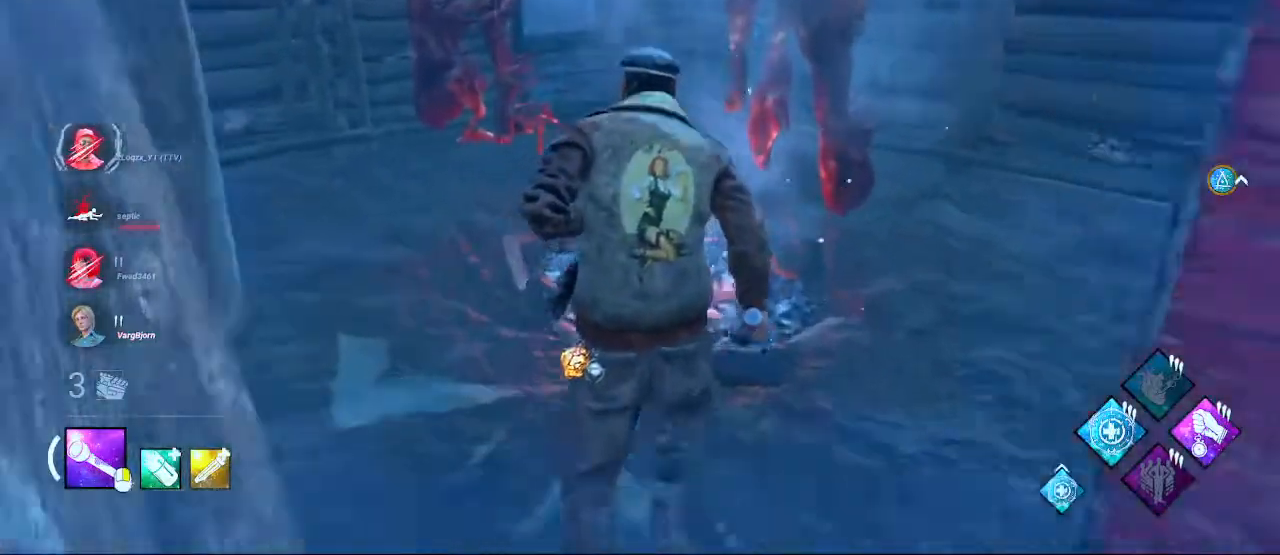
{"keys": ["shift", "w"], "mouse": [], "events": []}
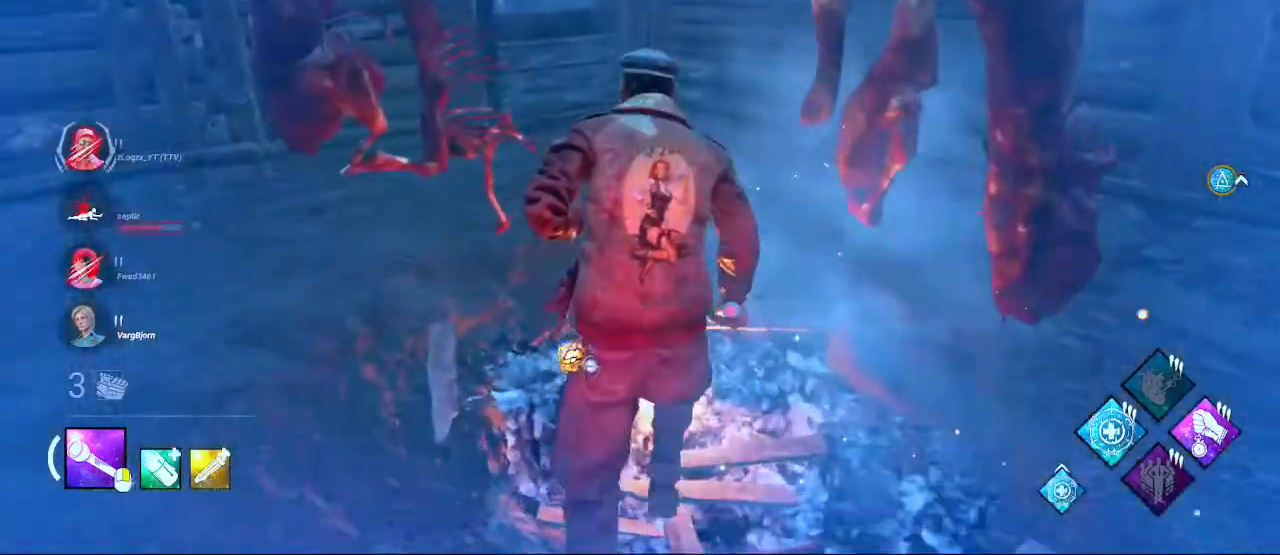
{"keys": ["a", "shift", "w"], "mouse": [], "events": [[383, "a", "down"]]}
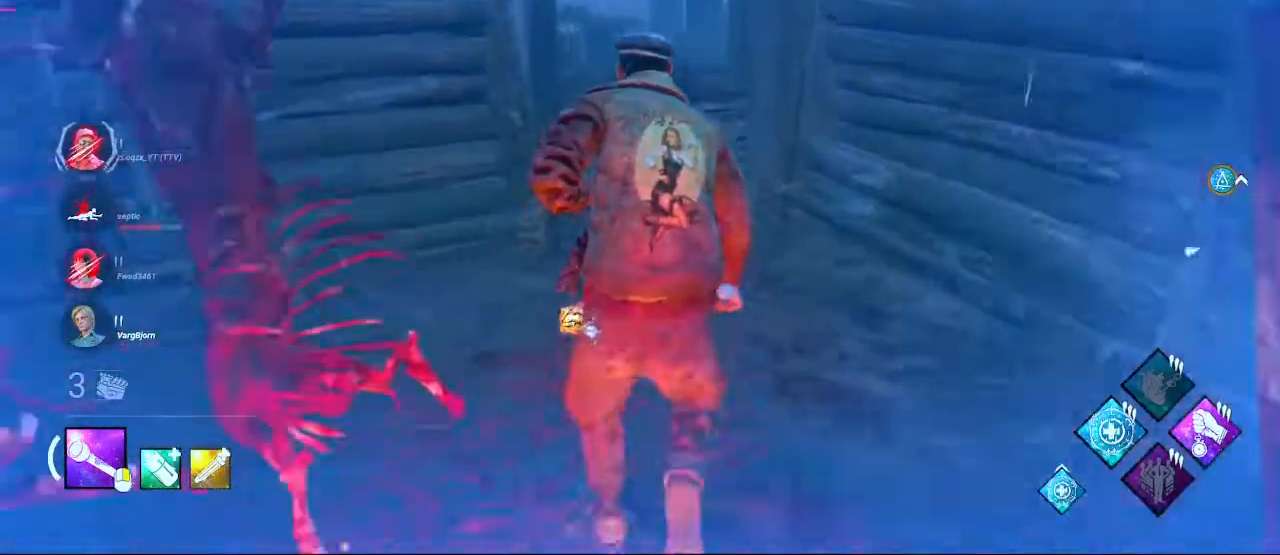
{"keys": ["a", "shift"], "mouse": [], "events": [[200, "w", "up"]]}
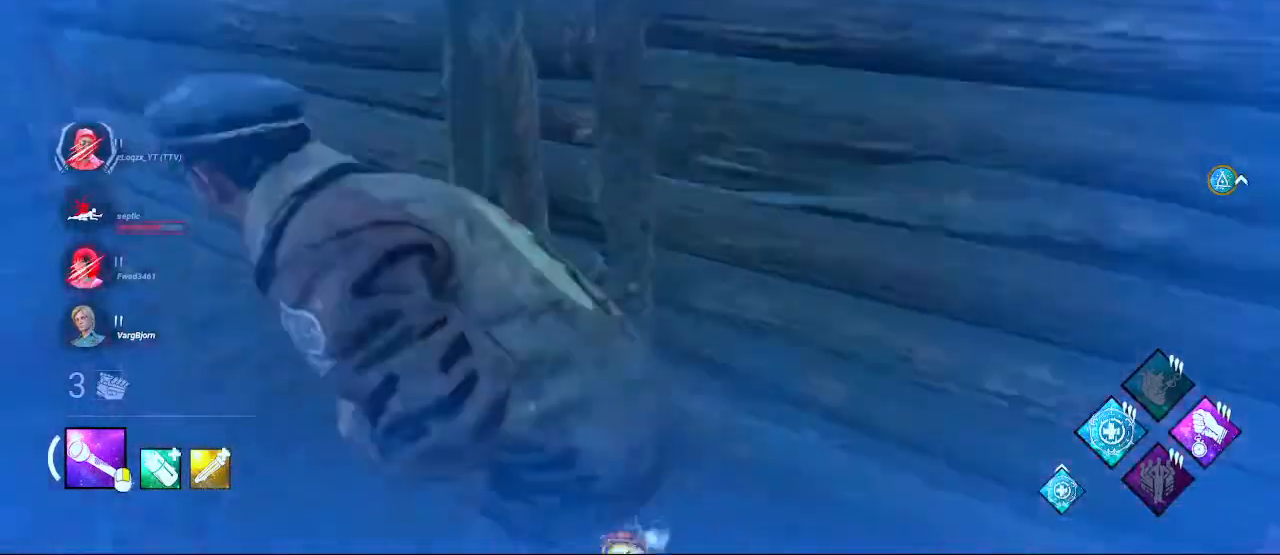
{"keys": ["a", "d", "s", "shift"], "mouse": [], "events": [[33, "s", "down"], [450, "d", "down"]]}
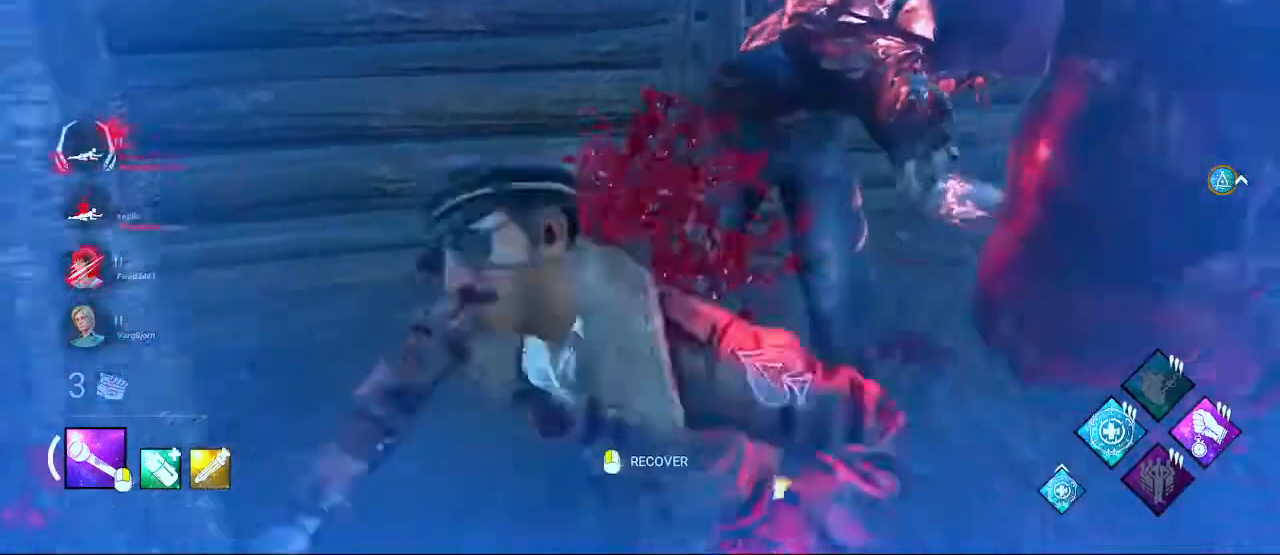
{"keys": ["d", "shift"], "mouse": [], "events": [[50, "a", "up"], [183, "s", "up"]]}
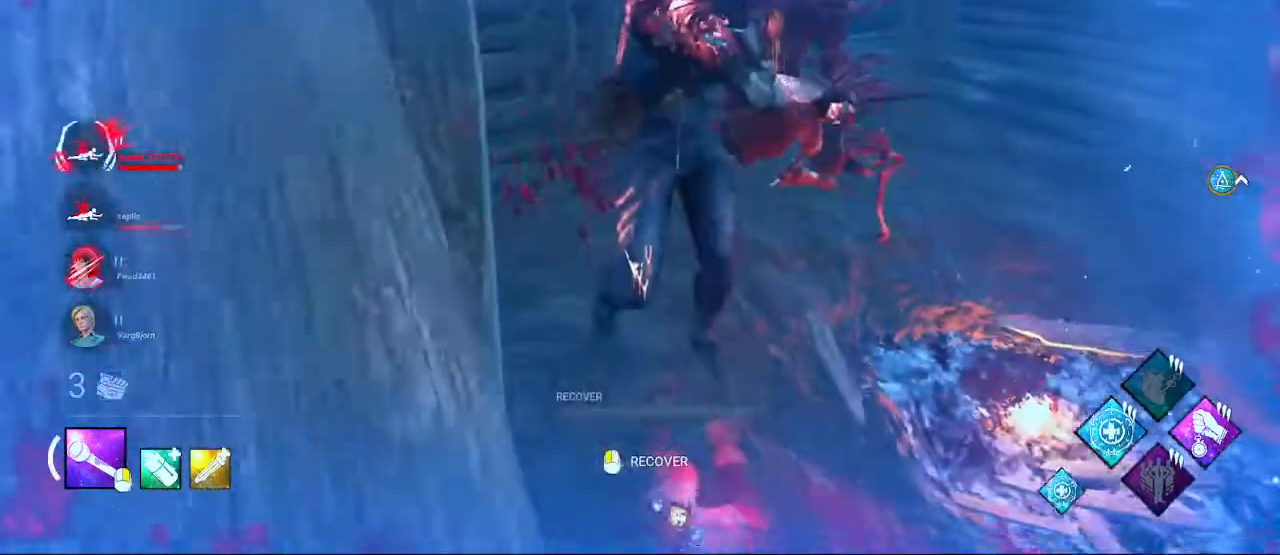
{"keys": ["d", "shift", "w"], "mouse": [], "events": [[283, "w", "down"]]}
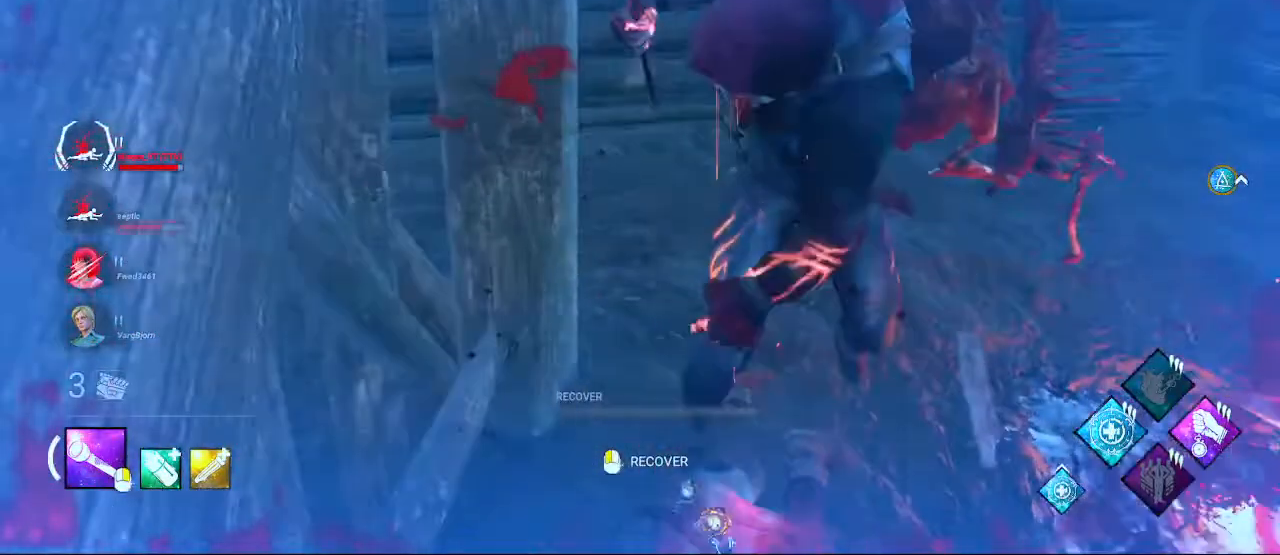
{"keys": ["d", "shift", "w"], "mouse": [], "events": []}
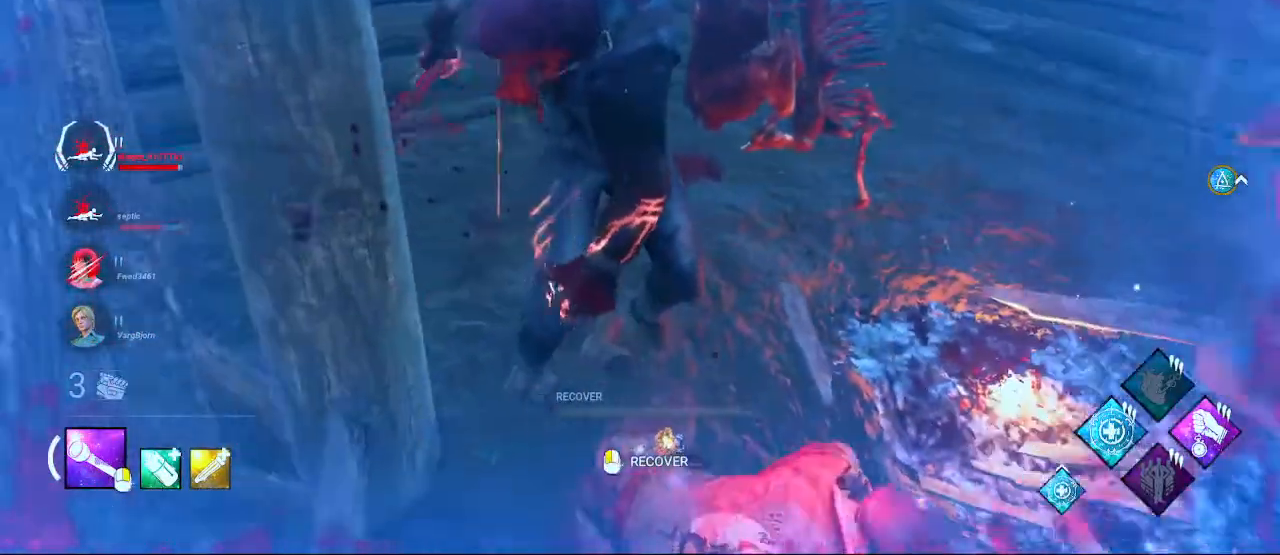
{"keys": ["d", "shift", "w"], "mouse": [], "events": []}
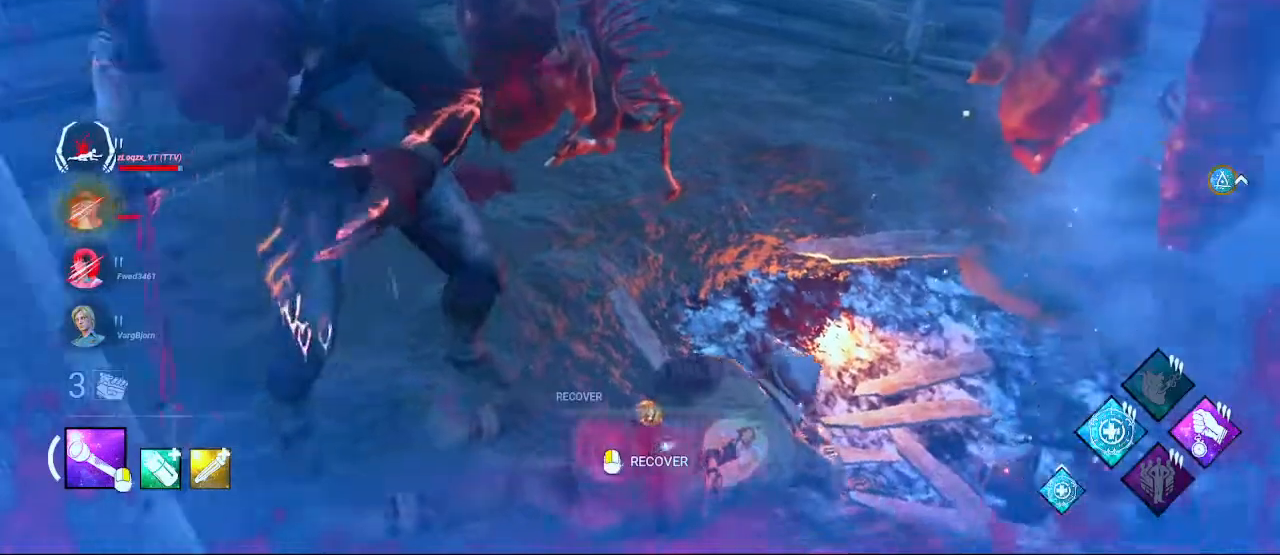
{"keys": ["d", "shift", "w"], "mouse": [], "events": [[100, "w", "up"], [333, "w", "down"]]}